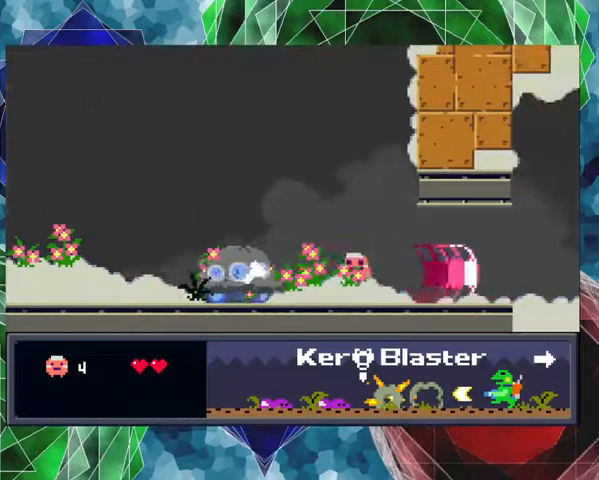
Gameplay with a controller (Nintendo layout); each line is a JSON object with the inputs held at the frame after it. "events" lists button and stick changes between this image and that frame as [ms after this image, input, new state], when the widget could be followed in between. Not read: L3 R3 left_stick.
{"buttons": ["Y", "DPAD_LEFT"], "events": [[400, "Y", "down"]]}
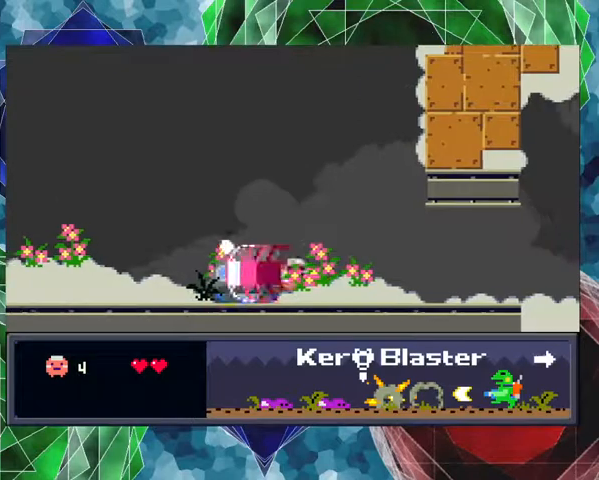
{"buttons": [], "events": [[333, "DPAD_LEFT", "up"], [367, "Y", "up"]]}
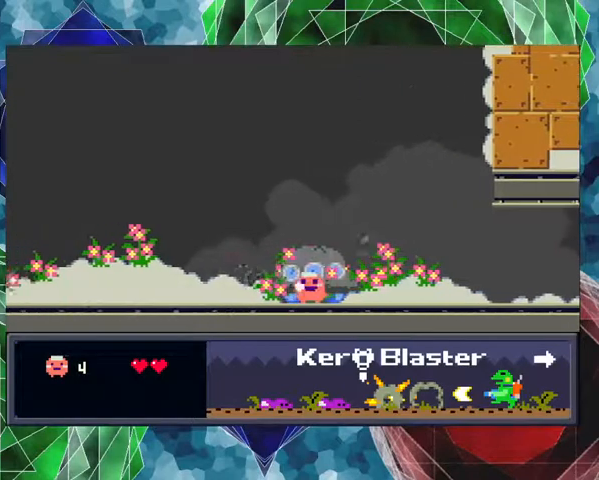
{"buttons": ["DPAD_RIGHT"], "events": [[67, "DPAD_RIGHT", "down"]]}
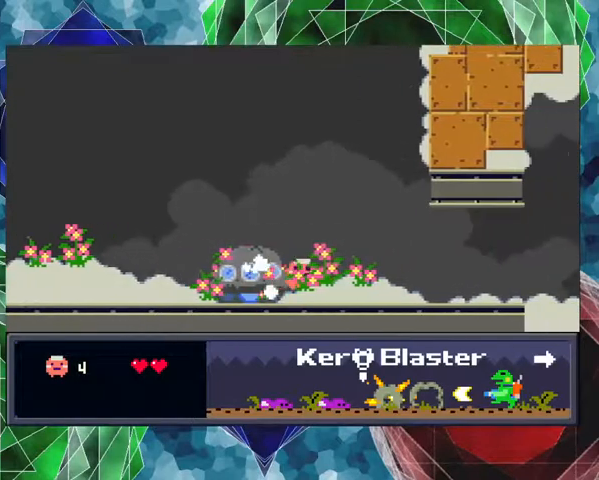
{"buttons": ["DPAD_RIGHT"], "events": []}
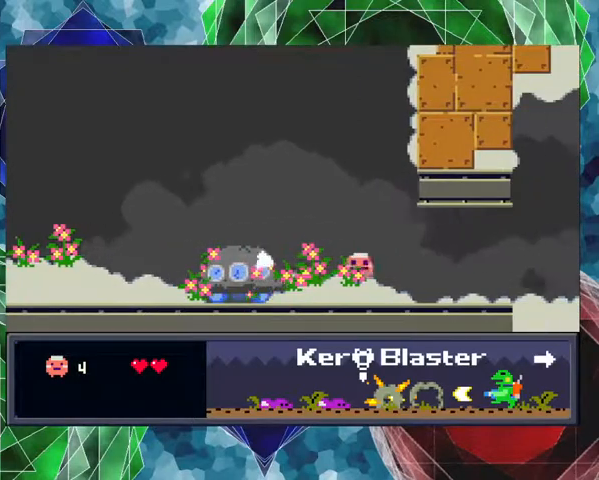
{"buttons": ["DPAD_RIGHT"], "events": []}
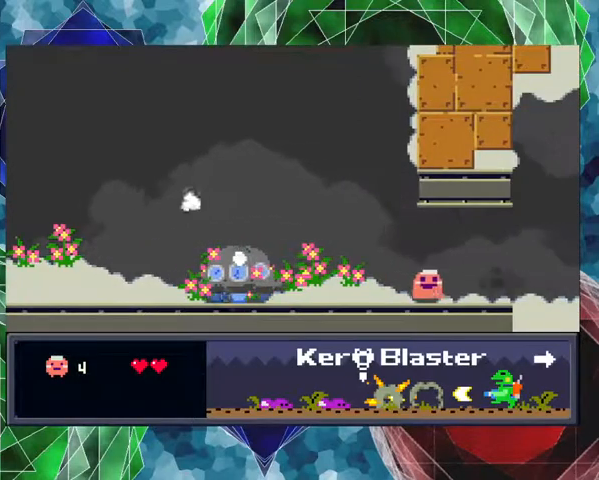
{"buttons": ["DPAD_RIGHT"], "events": []}
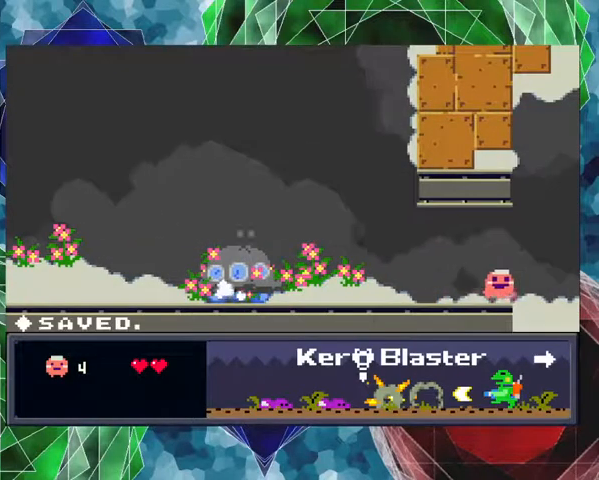
{"buttons": ["DPAD_RIGHT"], "events": []}
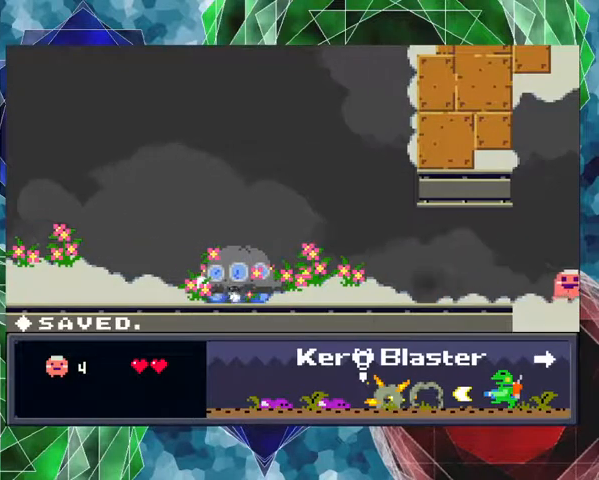
{"buttons": ["DPAD_RIGHT"], "events": []}
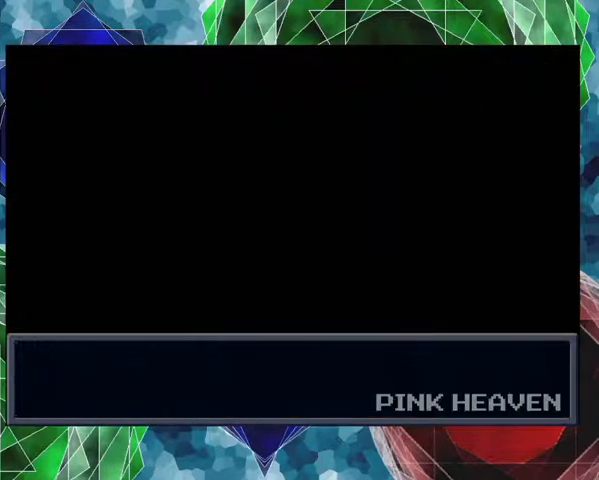
{"buttons": [], "events": [[367, "DPAD_RIGHT", "up"]]}
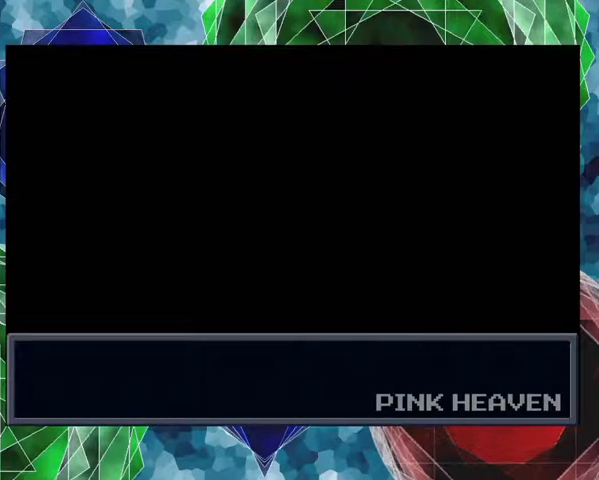
{"buttons": [], "events": []}
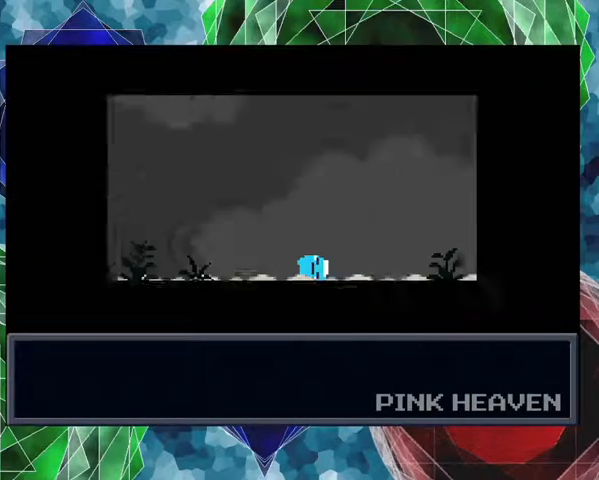
{"buttons": [], "events": []}
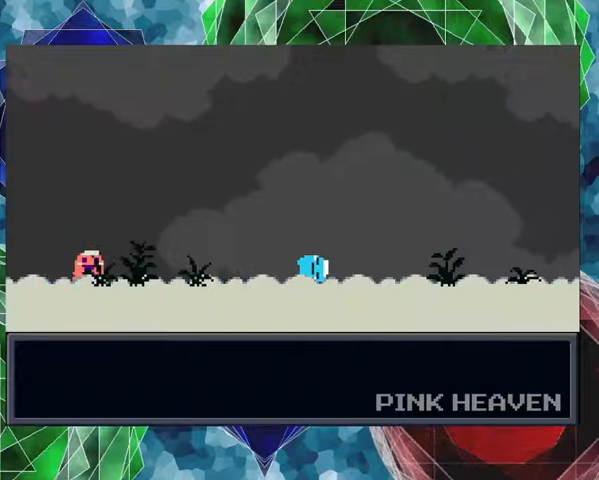
{"buttons": [], "events": []}
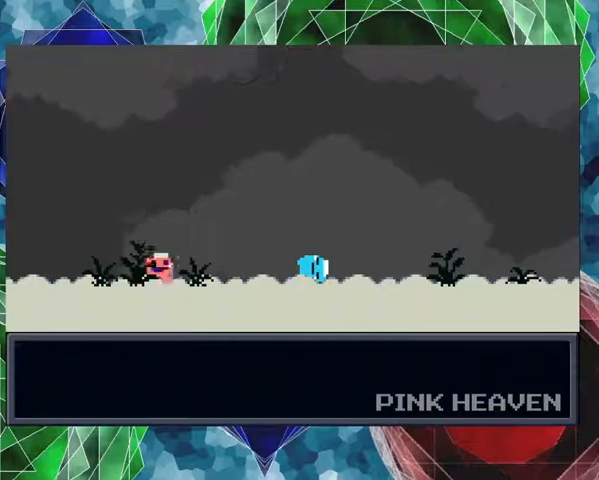
{"buttons": [], "events": []}
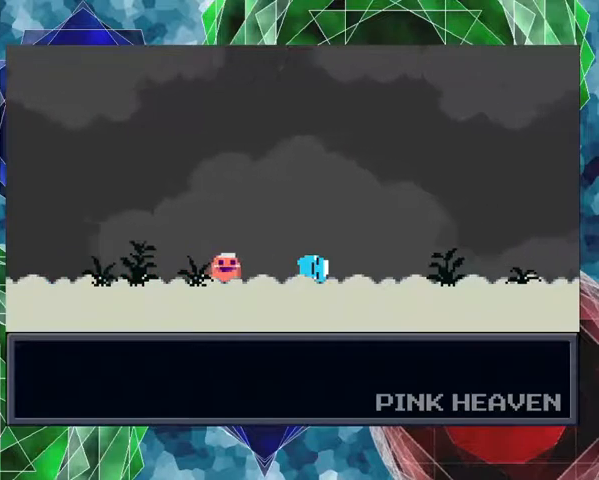
{"buttons": [], "events": []}
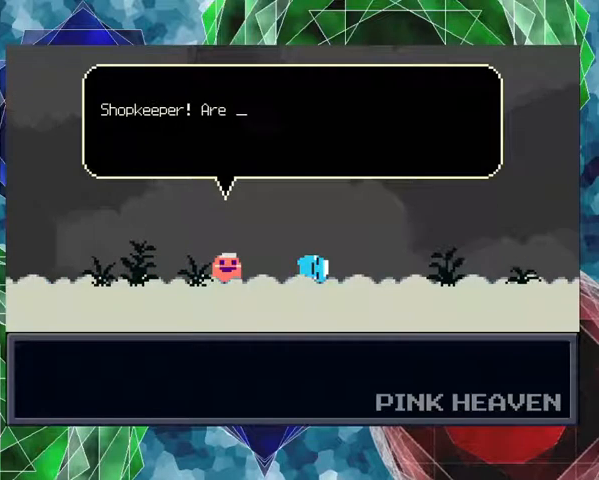
{"buttons": [], "events": []}
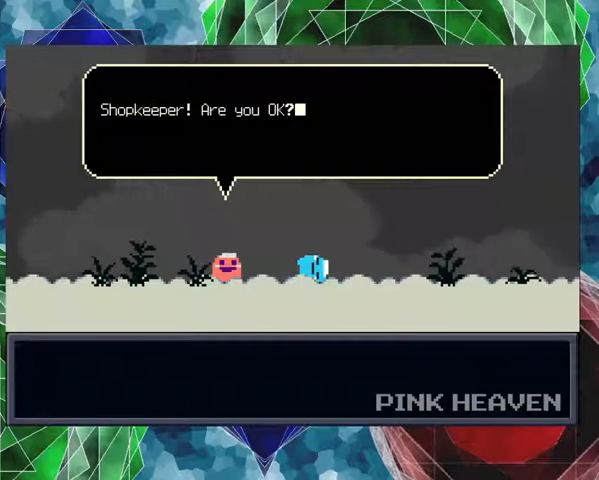
{"buttons": [], "events": []}
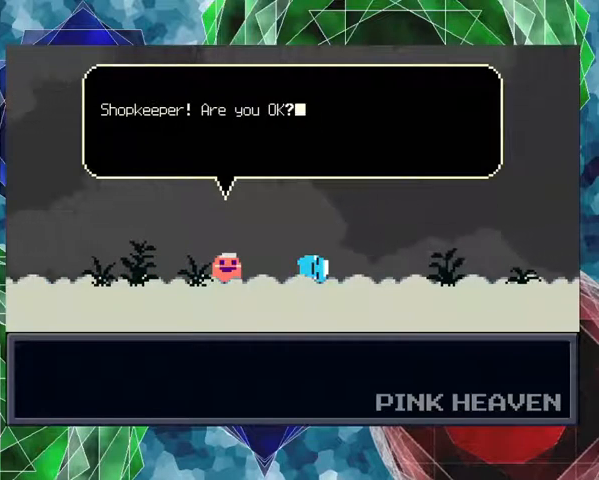
{"buttons": [], "events": [[267, "B", "down"], [400, "B", "up"]]}
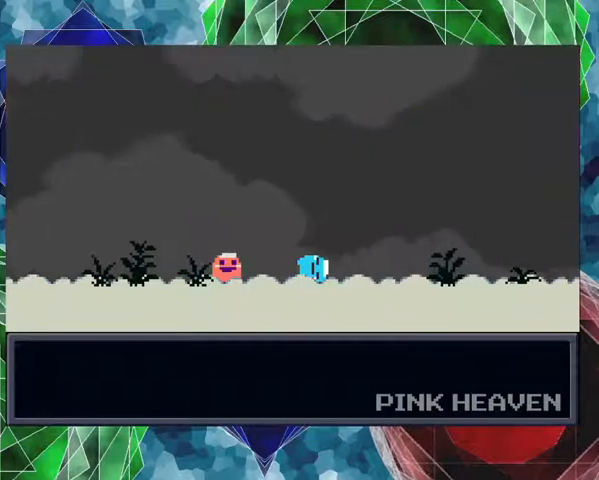
{"buttons": [], "events": []}
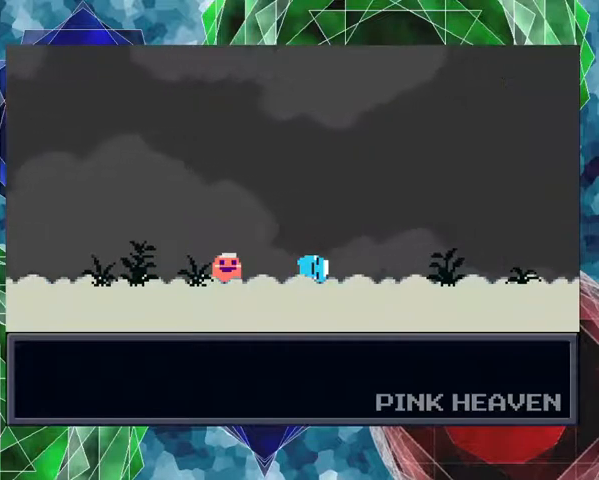
{"buttons": [], "events": []}
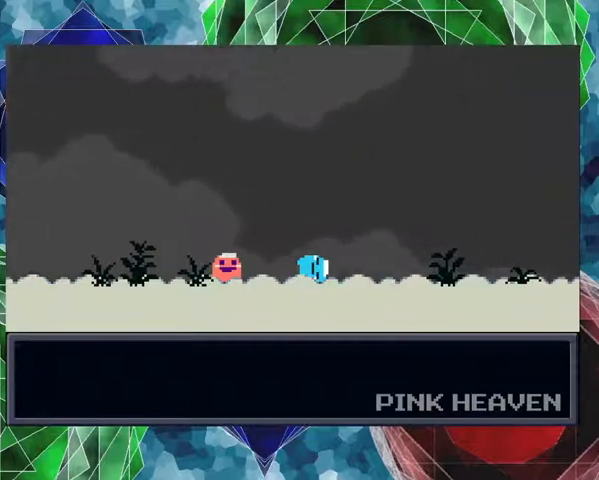
{"buttons": [], "events": []}
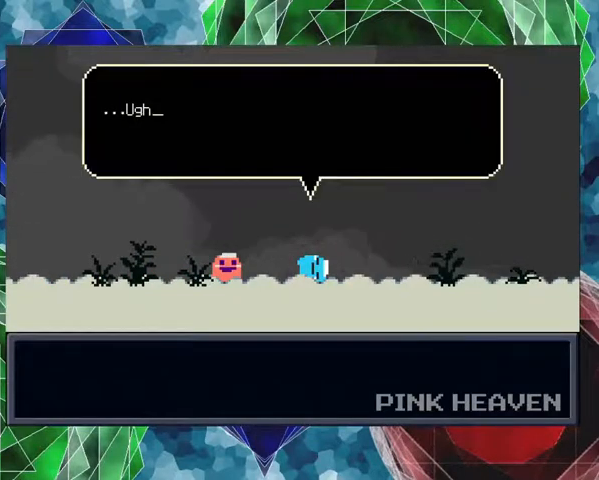
{"buttons": ["B"], "events": [[433, "B", "down"]]}
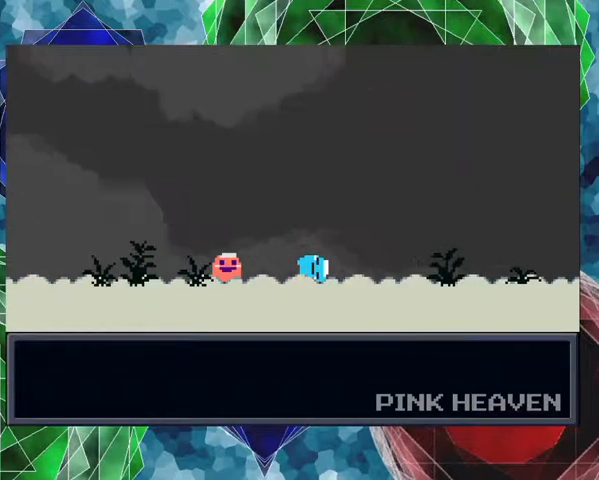
{"buttons": [], "events": [[33, "B", "up"]]}
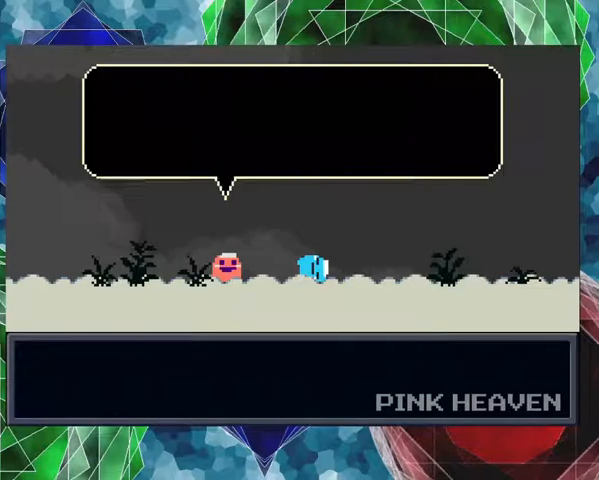
{"buttons": [], "events": []}
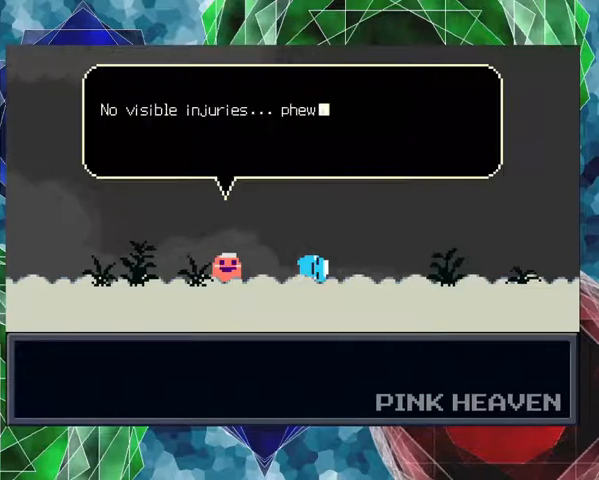
{"buttons": [], "events": []}
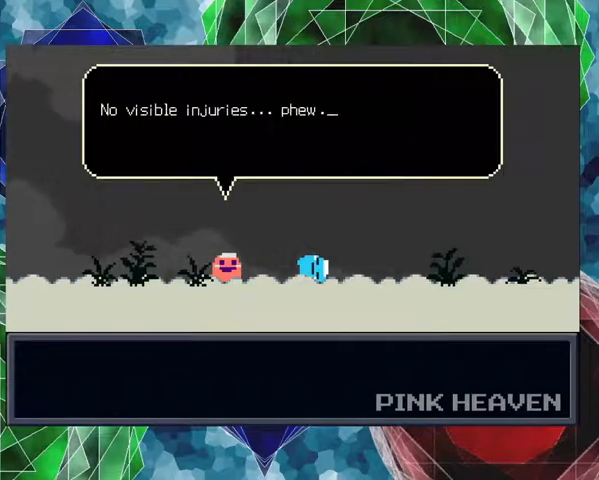
{"buttons": ["B"], "events": [[467, "B", "down"]]}
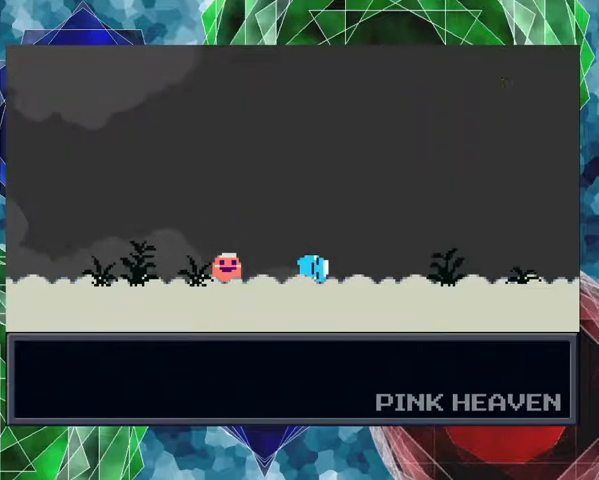
{"buttons": [], "events": [[67, "B", "up"]]}
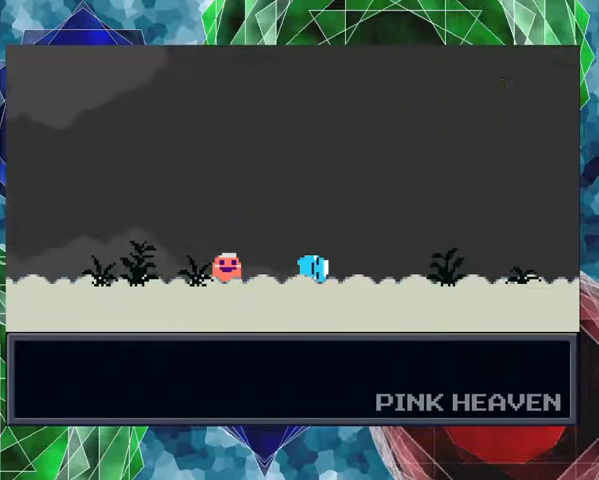
{"buttons": [], "events": []}
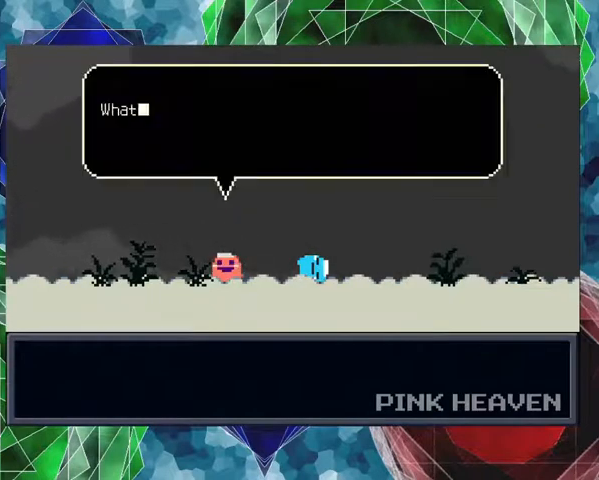
{"buttons": [], "events": []}
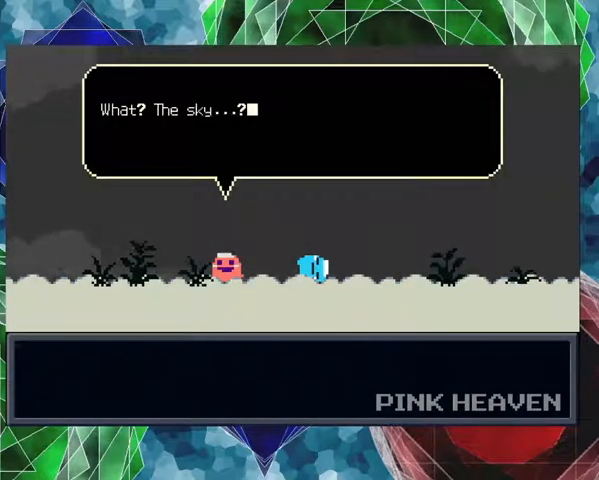
{"buttons": [], "events": []}
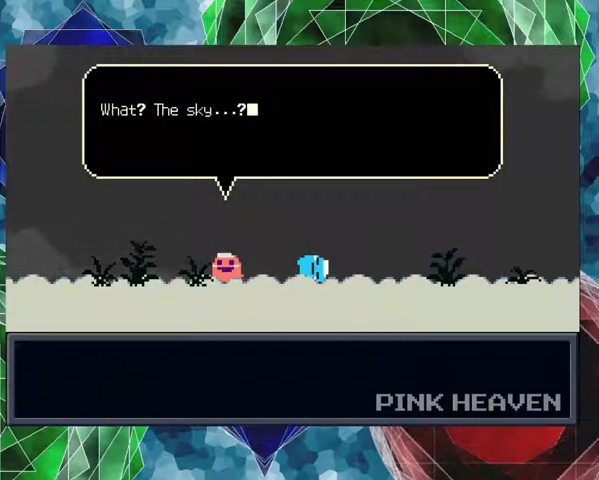
{"buttons": [], "events": [[367, "B", "down"], [467, "B", "up"]]}